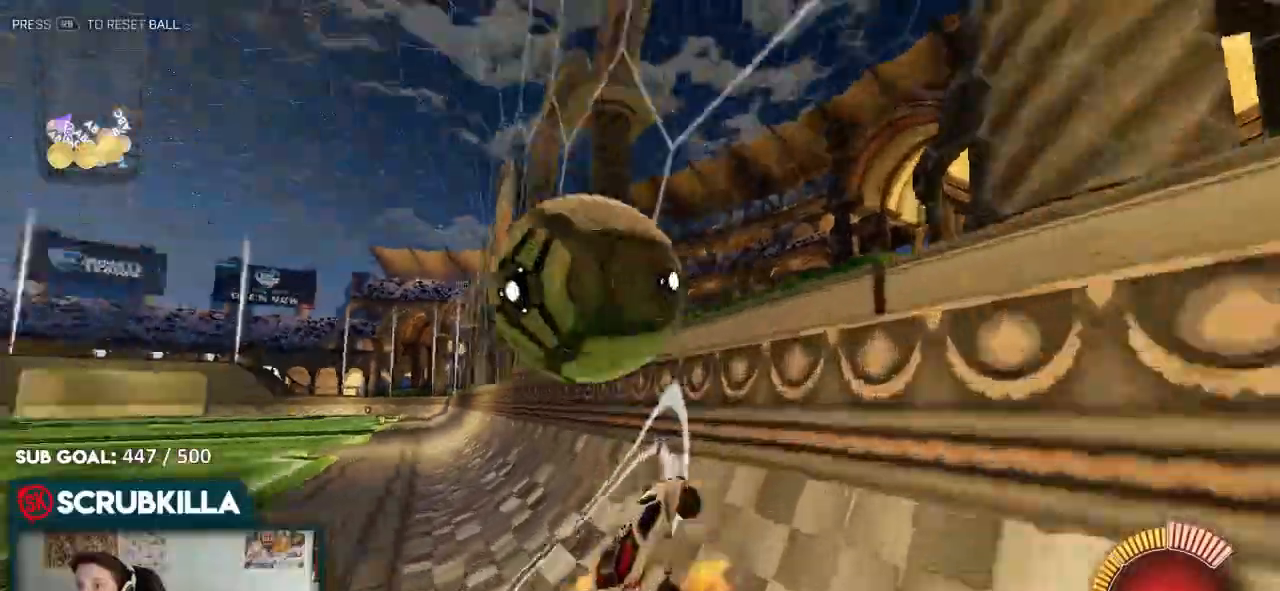
Gameplay with a controller (Xbox layout); each line is a JSON object with the inputs held at the frame after it (dt_ms = milliseconds from this image to that frame). "events" lists button and stick changes between this image and that frame as [ms after this image, input, new state], when the widget could be followed in between.
{"dt_ms": 500, "buttons": [], "left_stick": "left", "right_stick": "center"}
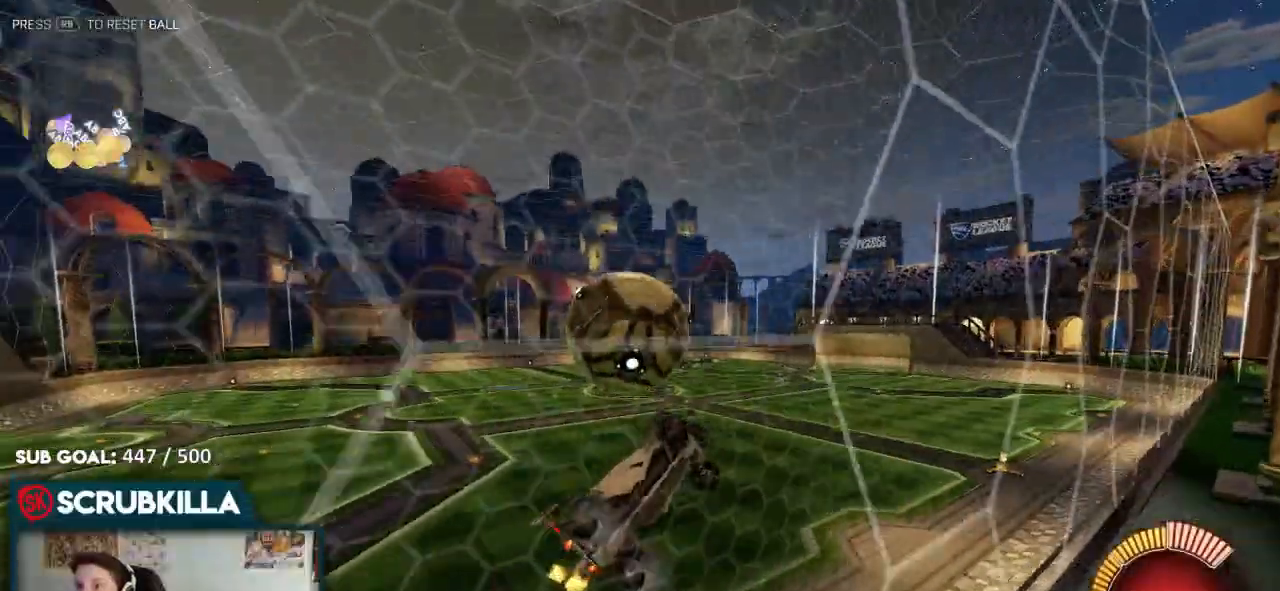
{"dt_ms": 500, "buttons": ["B", "R2"], "left_stick": "down-left", "right_stick": "center", "events": [[17, "L2", "down"], [17, "R2", "down"], [100, "A", "down"], [100, "X", "down"], [150, "L2", "up"], [150, "left_stick", "down-right"], [217, "B", "down"], [250, "left_stick", "right"], [367, "X", "up"], [433, "A", "up"], [433, "left_stick", "down-left"]]}
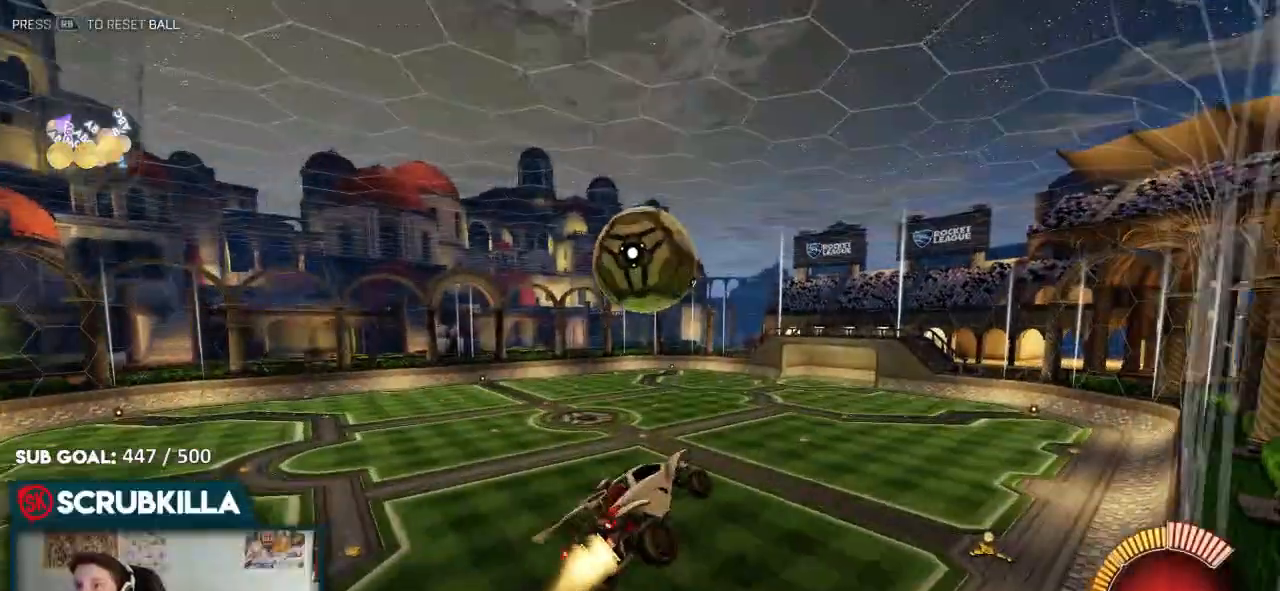
{"dt_ms": 500, "buttons": ["A", "B", "R2"], "left_stick": "center", "right_stick": "center", "events": [[67, "left_stick", "down-right"], [200, "left_stick", "center"], [450, "A", "down"]]}
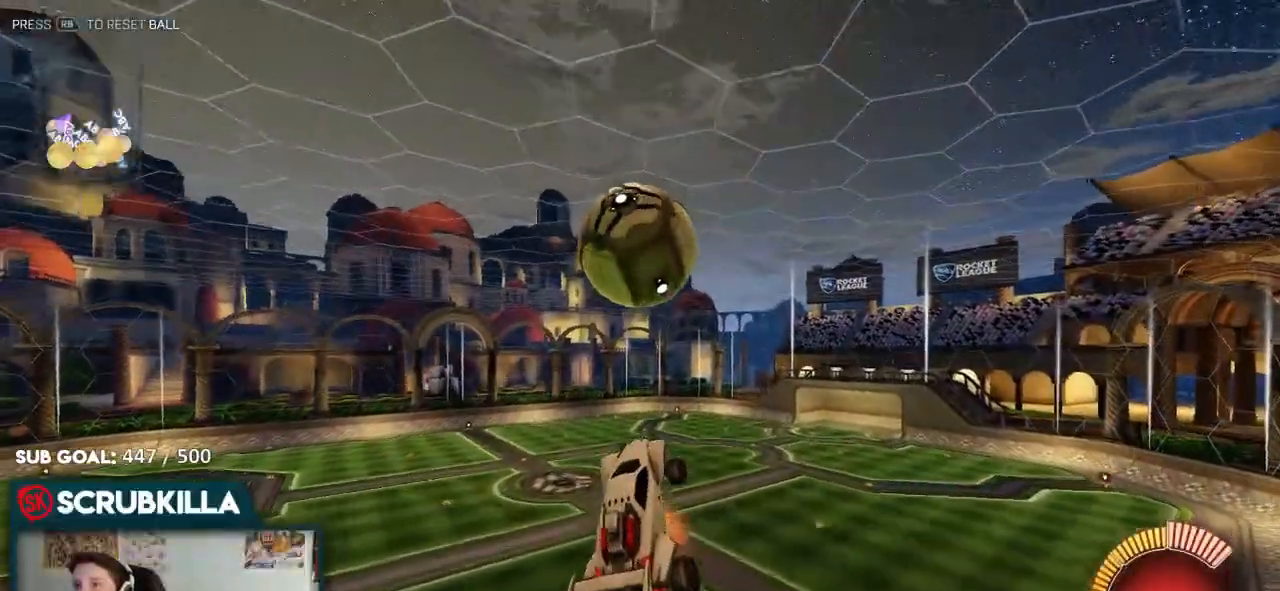
{"dt_ms": 500, "buttons": ["A", "B", "X", "R2"], "left_stick": "down-right", "right_stick": "center", "events": [[33, "left_stick", "up"], [100, "A", "up"], [100, "B", "up"], [117, "left_stick", "up-left"], [300, "B", "down"], [367, "left_stick", "down-right"], [433, "A", "down"], [433, "X", "down"]]}
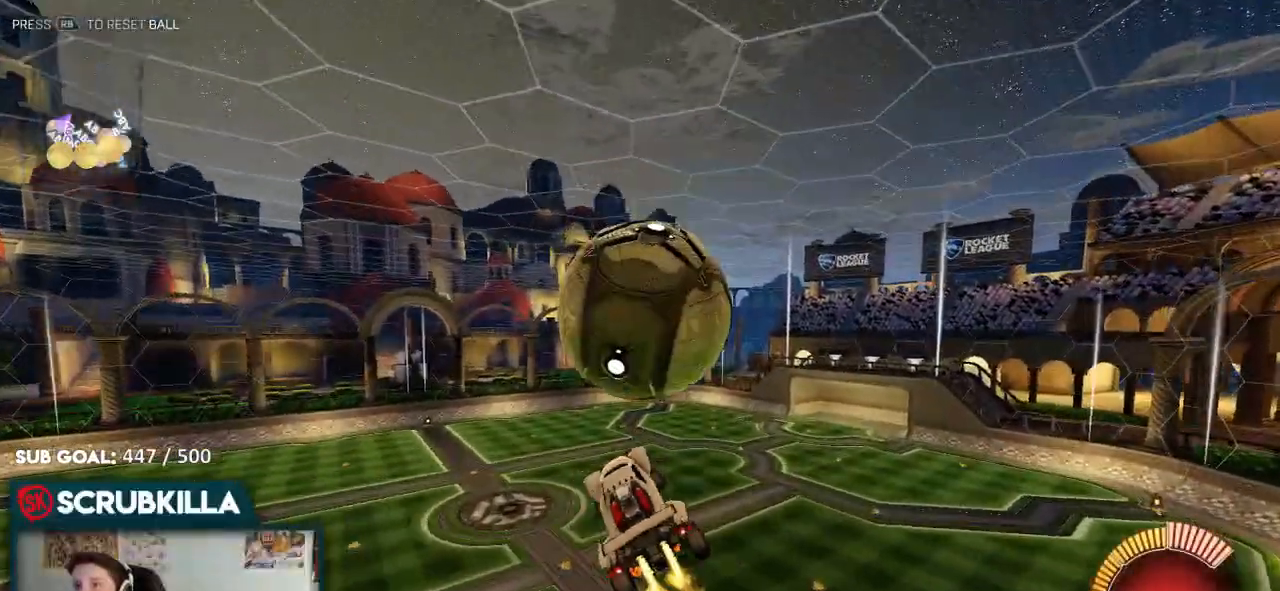
{"dt_ms": 500, "buttons": ["A", "B", "X", "R2"], "left_stick": "up-right", "right_stick": "center", "events": [[67, "B", "up"], [133, "A", "up"], [333, "A", "down"], [333, "B", "down"], [467, "left_stick", "up-right"]]}
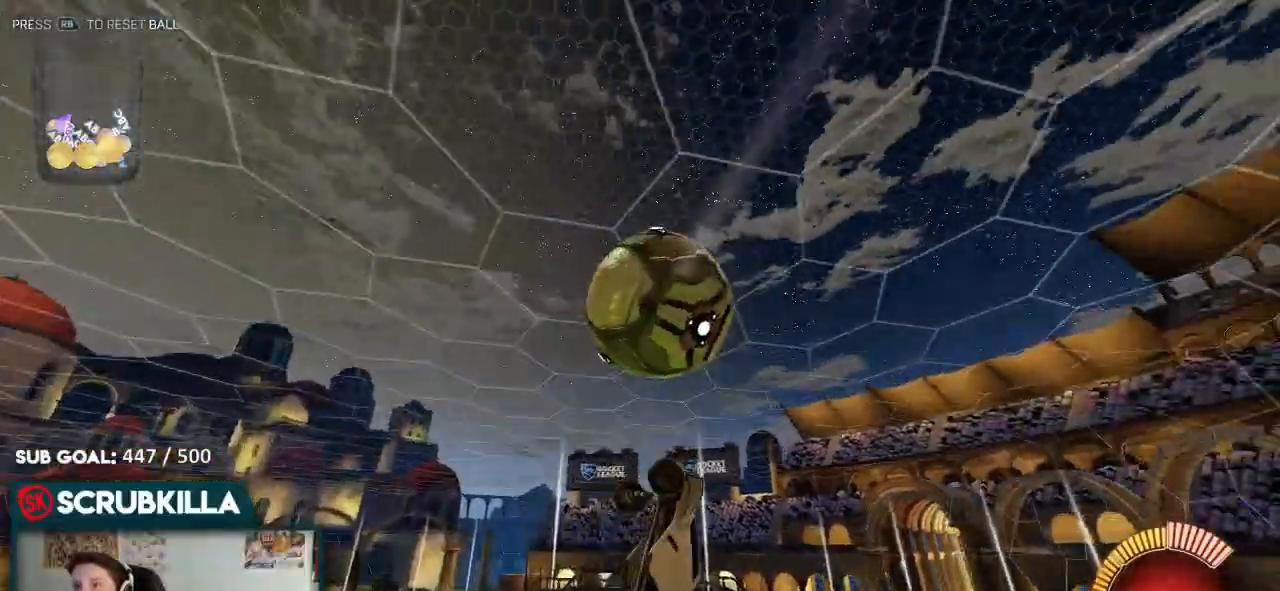
{"dt_ms": 500, "buttons": ["B", "R2"], "left_stick": "right", "right_stick": "center", "events": [[50, "left_stick", "up"], [117, "A", "up"], [117, "X", "up"], [300, "left_stick", "center"], [367, "left_stick", "down-right"], [500, "left_stick", "right"]]}
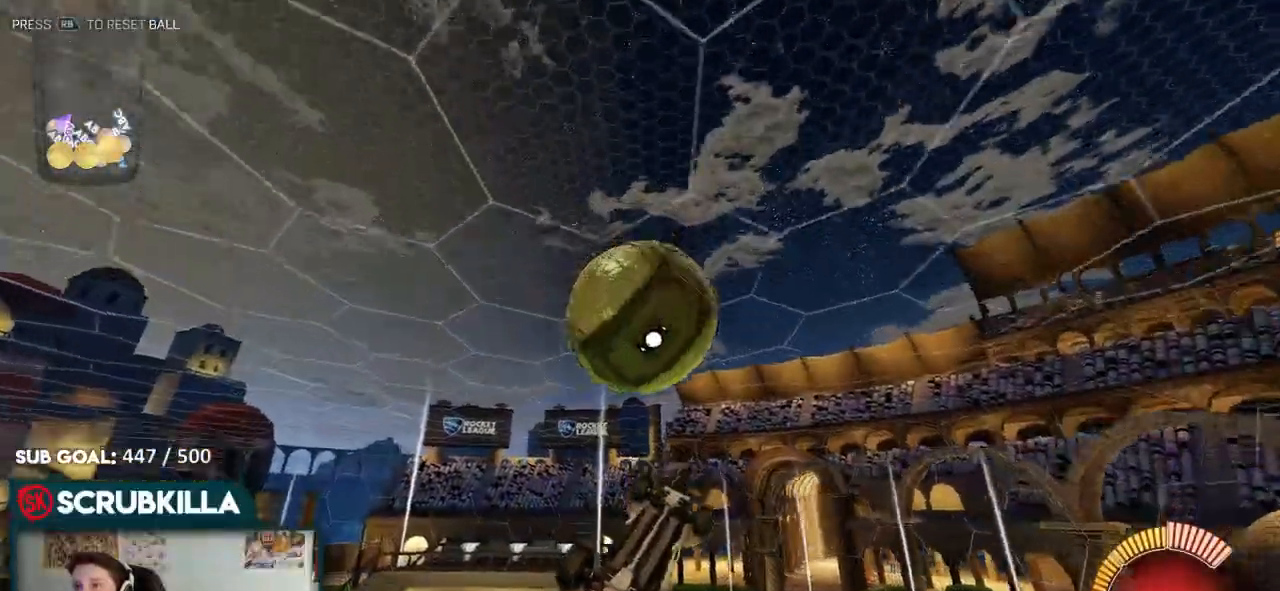
{"dt_ms": 500, "buttons": ["A", "B", "X", "R2"], "left_stick": "up", "right_stick": "center", "events": [[133, "left_stick", "up-right"], [267, "A", "down"], [400, "X", "down"], [433, "left_stick", "up"]]}
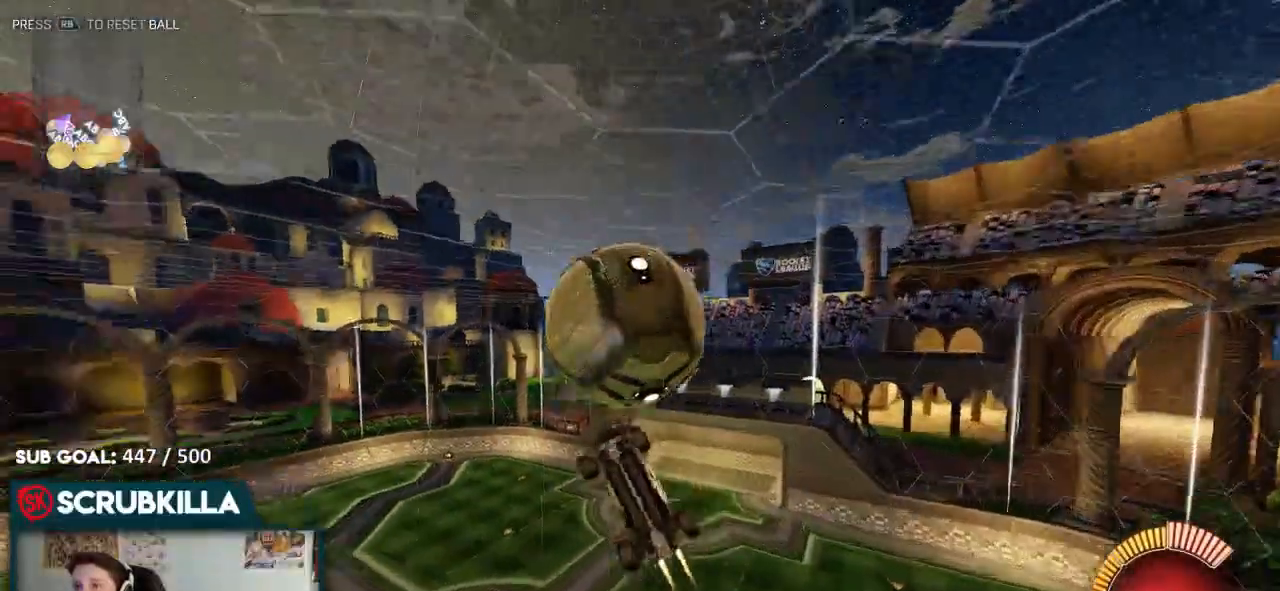
{"dt_ms": 500, "buttons": [], "left_stick": "down", "right_stick": "center", "events": [[100, "left_stick", "center"], [150, "left_stick", "down-left"], [367, "B", "up"], [367, "left_stick", "down"], [433, "A", "up"], [433, "X", "up"], [483, "R2", "up"]]}
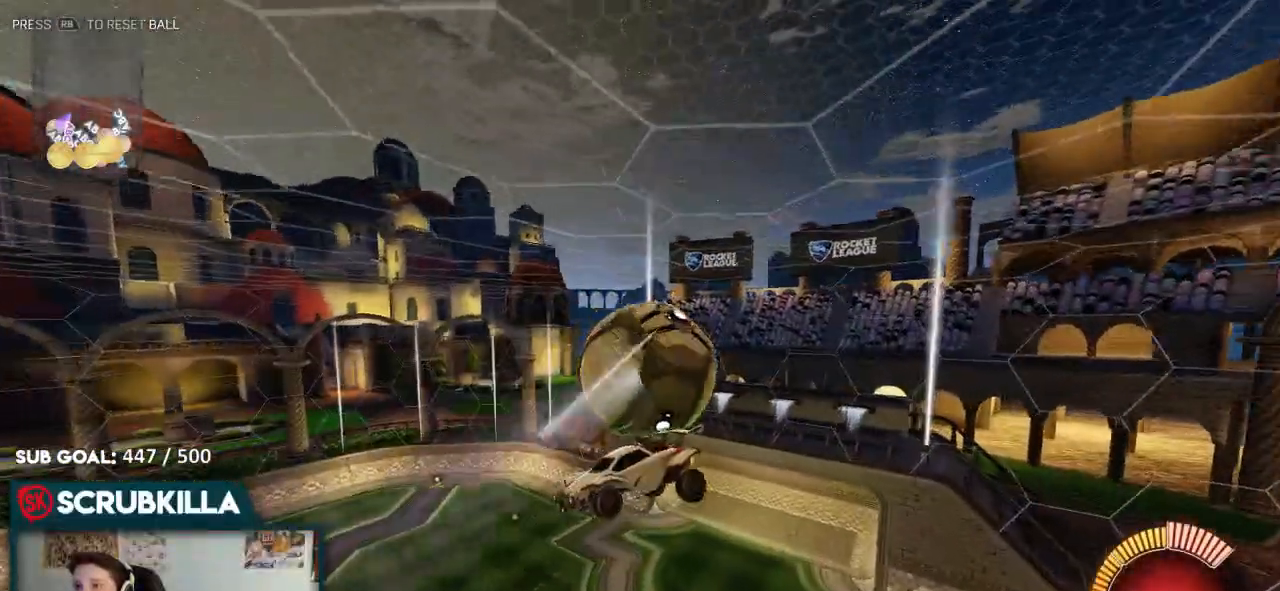
{"dt_ms": 500, "buttons": [], "left_stick": "right", "right_stick": "center", "events": [[133, "left_stick", "left"], [300, "left_stick", "right"], [400, "X", "down"], [467, "X", "up"]]}
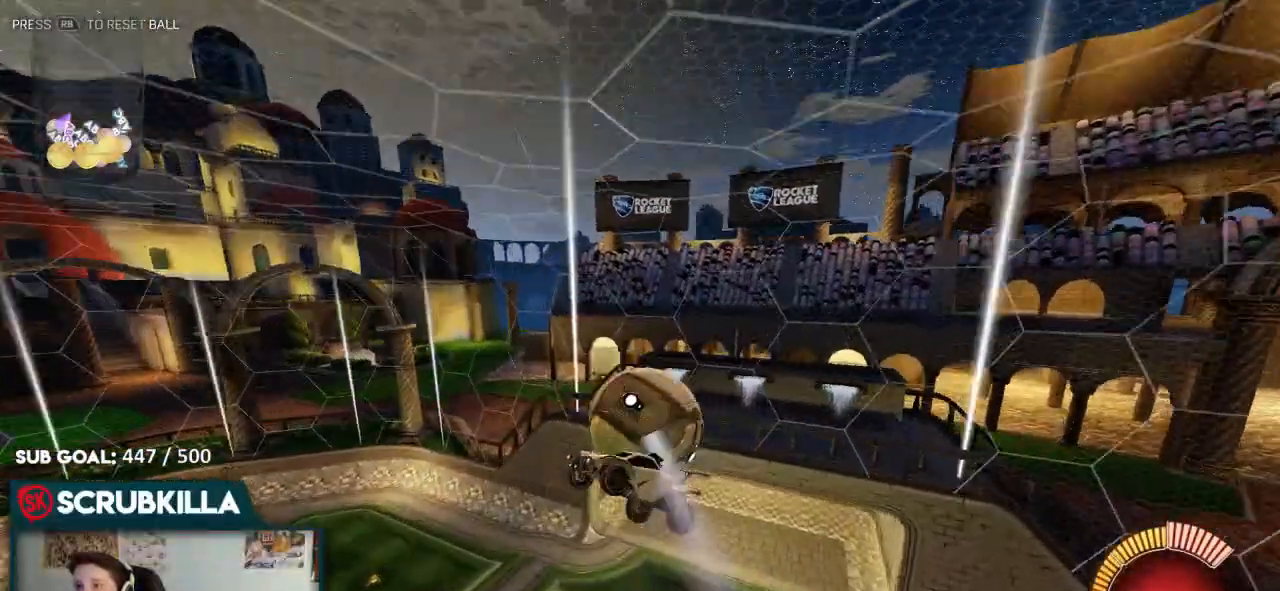
{"dt_ms": 500, "buttons": ["A", "B", "X", "R2"], "left_stick": "down-right", "right_stick": "center", "events": [[217, "B", "down"], [350, "B", "up"], [367, "R2", "down"], [417, "A", "down"], [417, "B", "down"], [417, "X", "down"], [417, "left_stick", "down-right"]]}
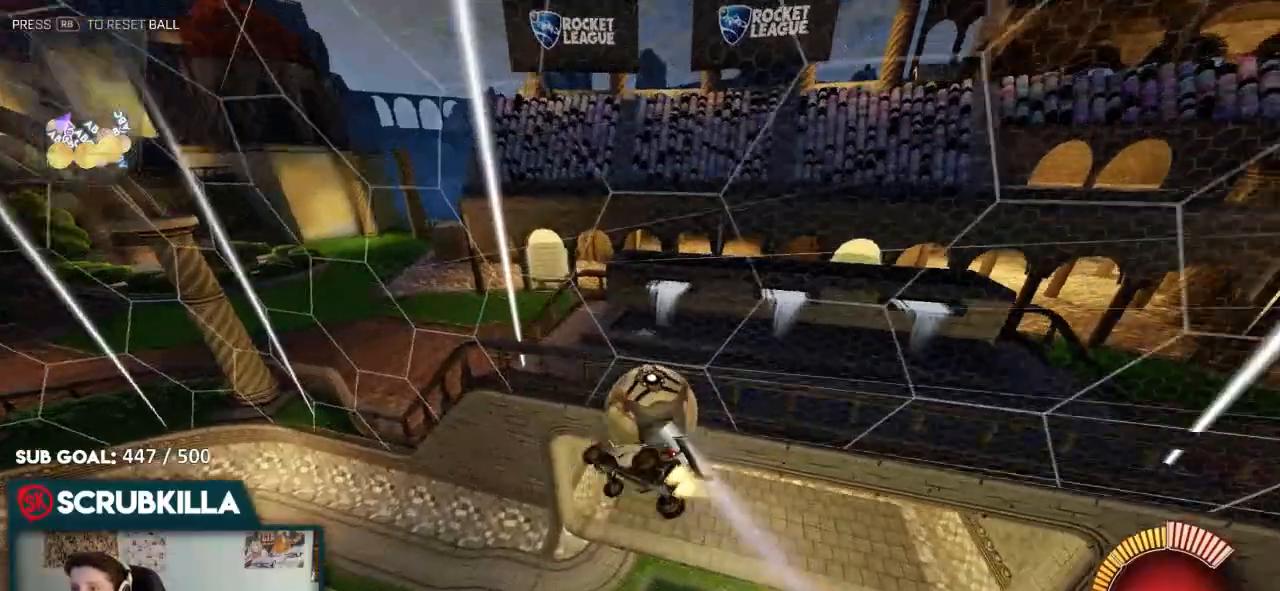
{"dt_ms": 1000, "buttons": ["R2"], "left_stick": "right", "right_stick": "center"}
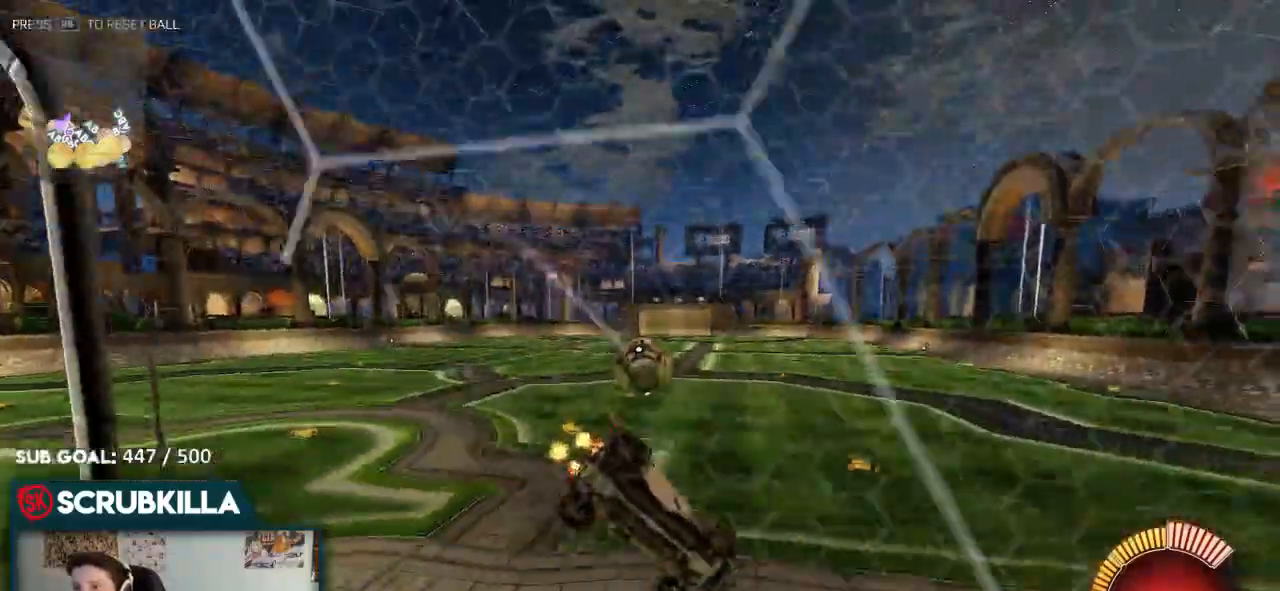
{"dt_ms": 1000, "buttons": ["A", "B", "X", "R2"], "left_stick": "down", "right_stick": "center"}
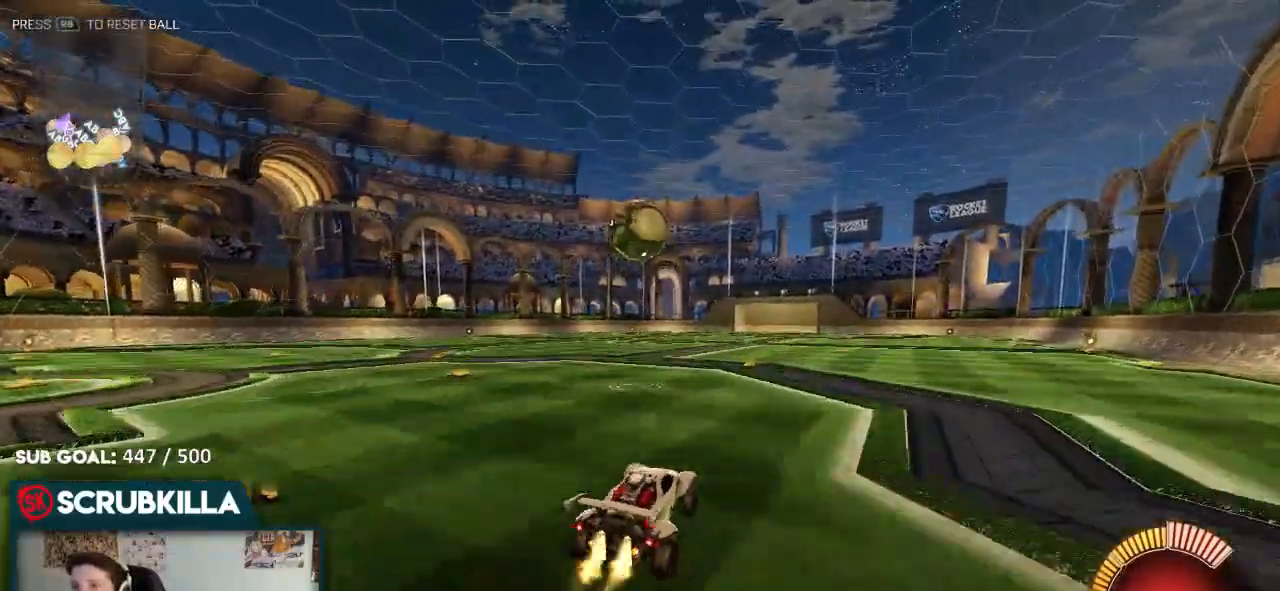
{"dt_ms": 500, "buttons": ["B", "R2"], "left_stick": "up", "right_stick": "center", "events": [[117, "A", "up"], [117, "X", "up"], [117, "left_stick", "center"], [183, "left_stick", "up-left"], [267, "B", "up"], [267, "left_stick", "up"], [433, "B", "down"]]}
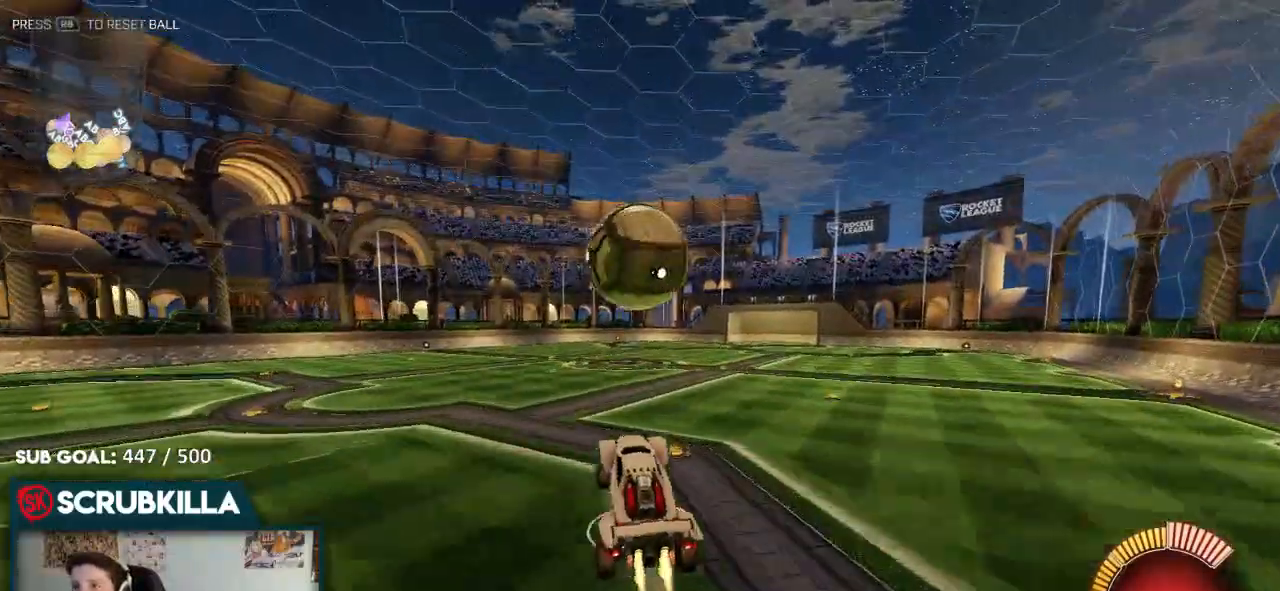
{"dt_ms": 500, "buttons": ["A", "X"], "left_stick": "down", "right_stick": "center", "events": [[17, "left_stick", "center"], [33, "R2", "up"], [267, "A", "down"], [333, "X", "down"], [333, "left_stick", "down"], [467, "B", "up"]]}
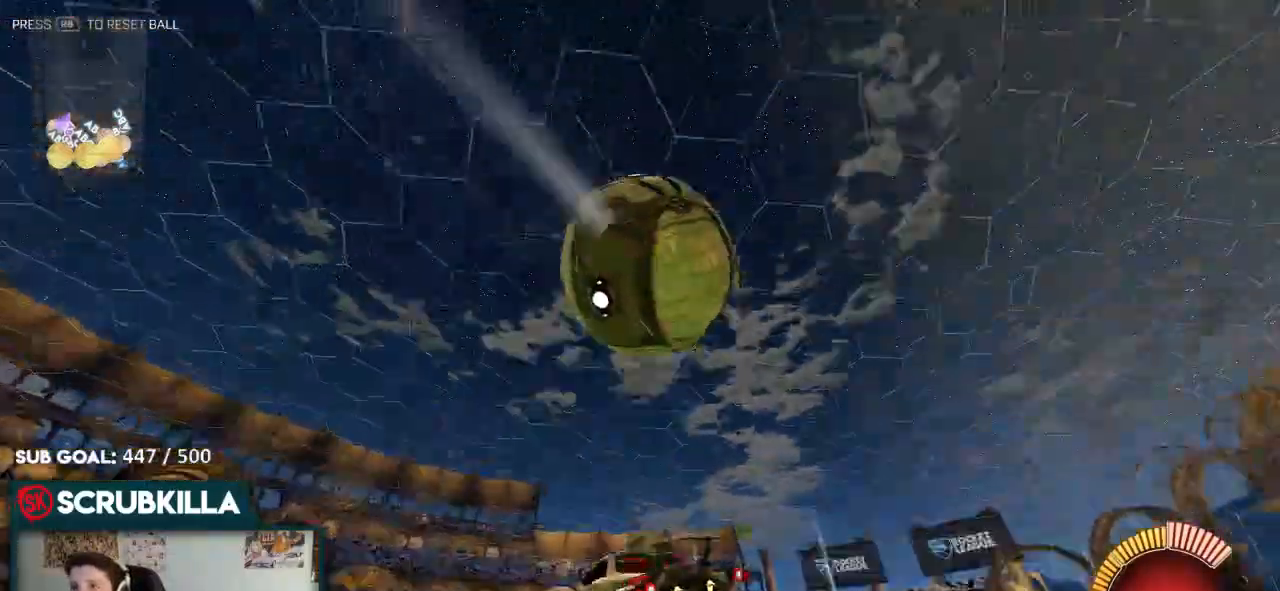
{"dt_ms": 500, "buttons": ["A", "B", "X"], "left_stick": "right", "right_stick": "center", "events": [[100, "B", "down"], [300, "left_stick", "down-left"], [450, "left_stick", "right"]]}
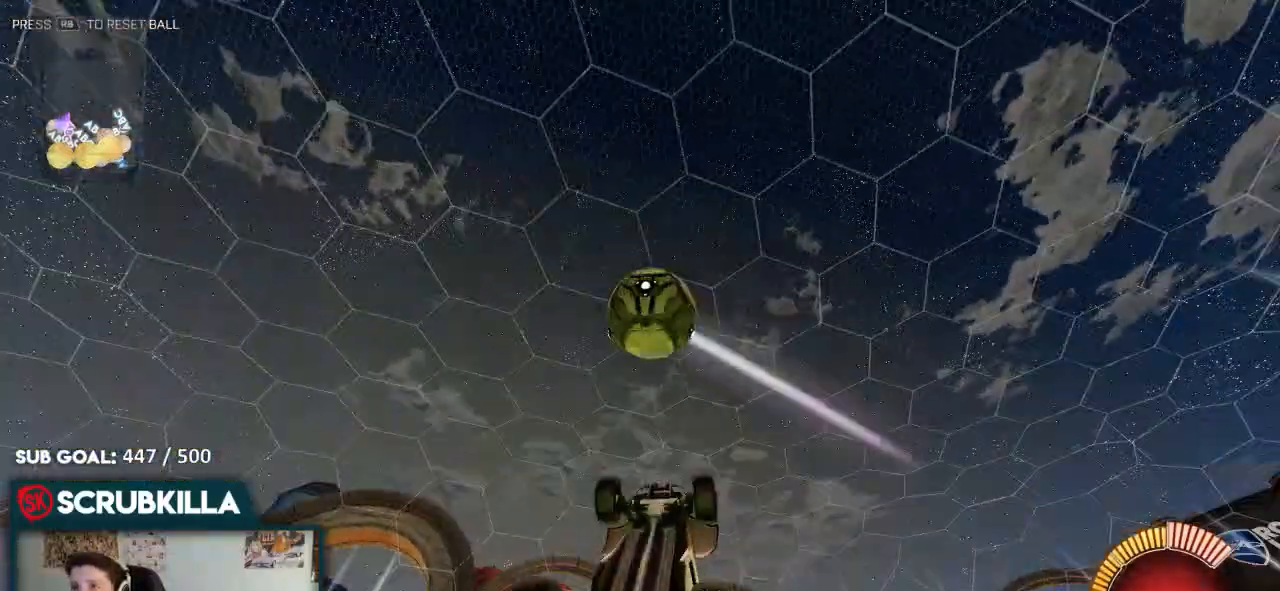
{"dt_ms": 500, "buttons": ["B"], "left_stick": "down-right", "right_stick": "center", "events": [[183, "left_stick", "up-right"], [467, "A", "up"], [467, "X", "up"], [467, "left_stick", "down-right"]]}
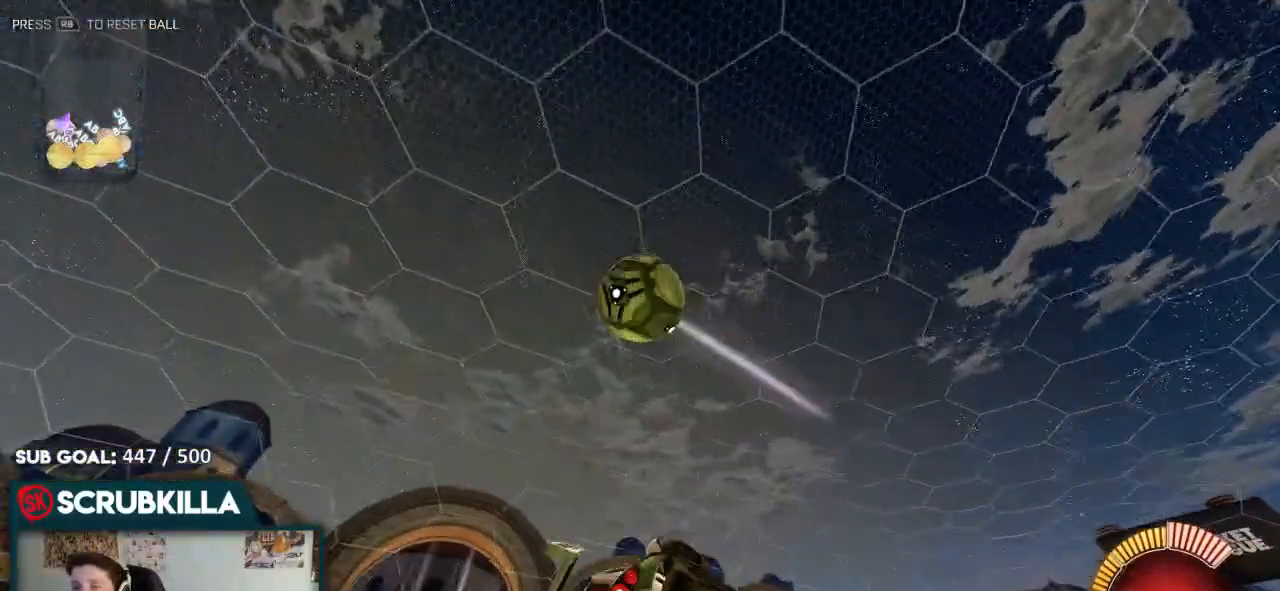
{"dt_ms": 500, "buttons": ["B"], "left_stick": "left", "right_stick": "center", "events": [[233, "left_stick", "up"], [300, "left_stick", "up-left"], [417, "left_stick", "left"]]}
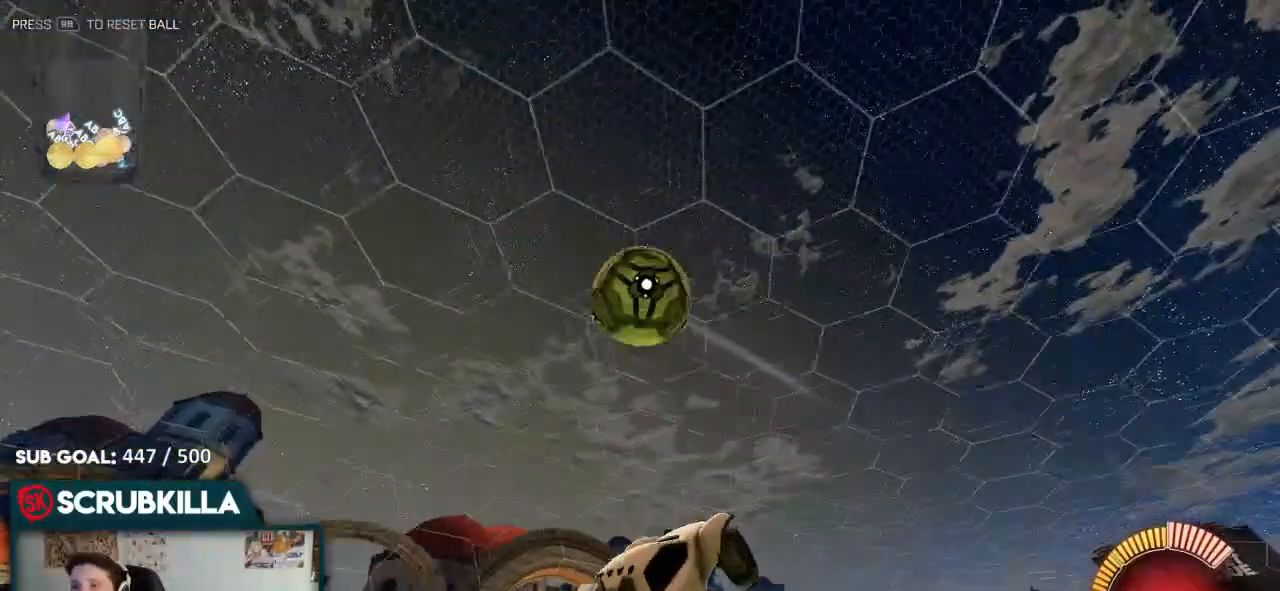
{"dt_ms": 500, "buttons": ["A", "B", "X"], "left_stick": "right", "right_stick": "center", "events": [[200, "left_stick", "down"], [333, "A", "down"], [333, "left_stick", "center"], [433, "X", "down"], [433, "left_stick", "right"]]}
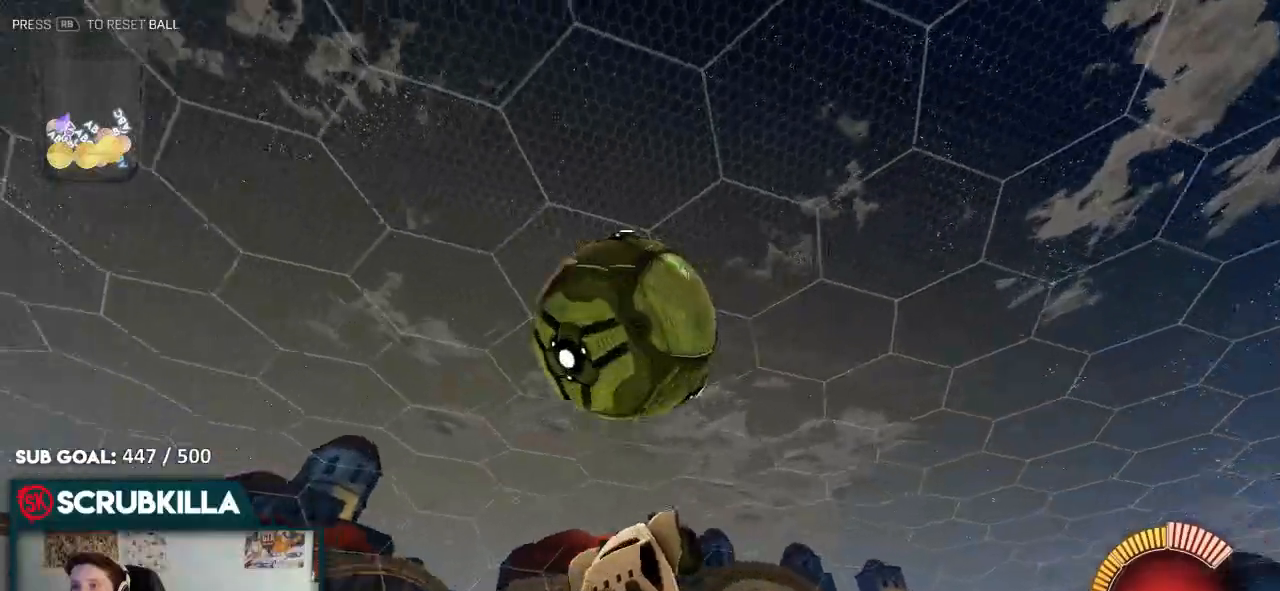
{"dt_ms": 500, "buttons": ["A", "B", "X"], "left_stick": "center", "right_stick": "center", "events": [[167, "left_stick", "down-right"], [383, "left_stick", "center"]]}
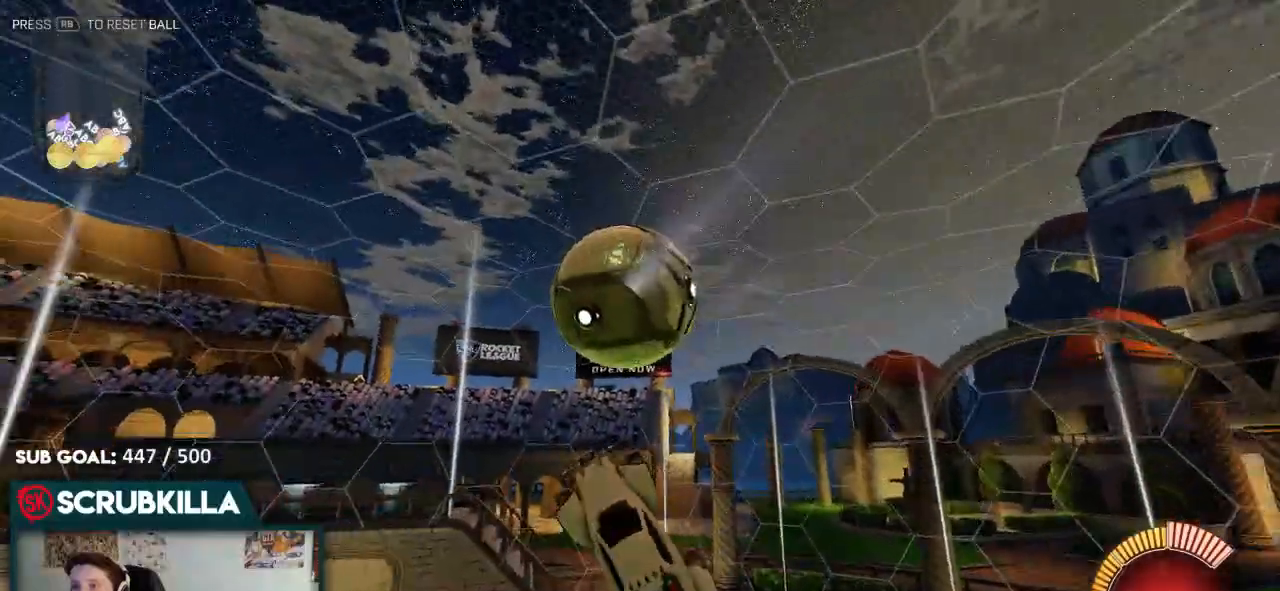
{"dt_ms": 500, "buttons": ["A", "B", "X"], "left_stick": "down-right", "right_stick": "center", "events": [[50, "A", "up"], [50, "X", "up"], [50, "left_stick", "right"], [117, "left_stick", "down-right"], [183, "B", "up"], [250, "B", "down"], [317, "A", "down"], [383, "X", "down"]]}
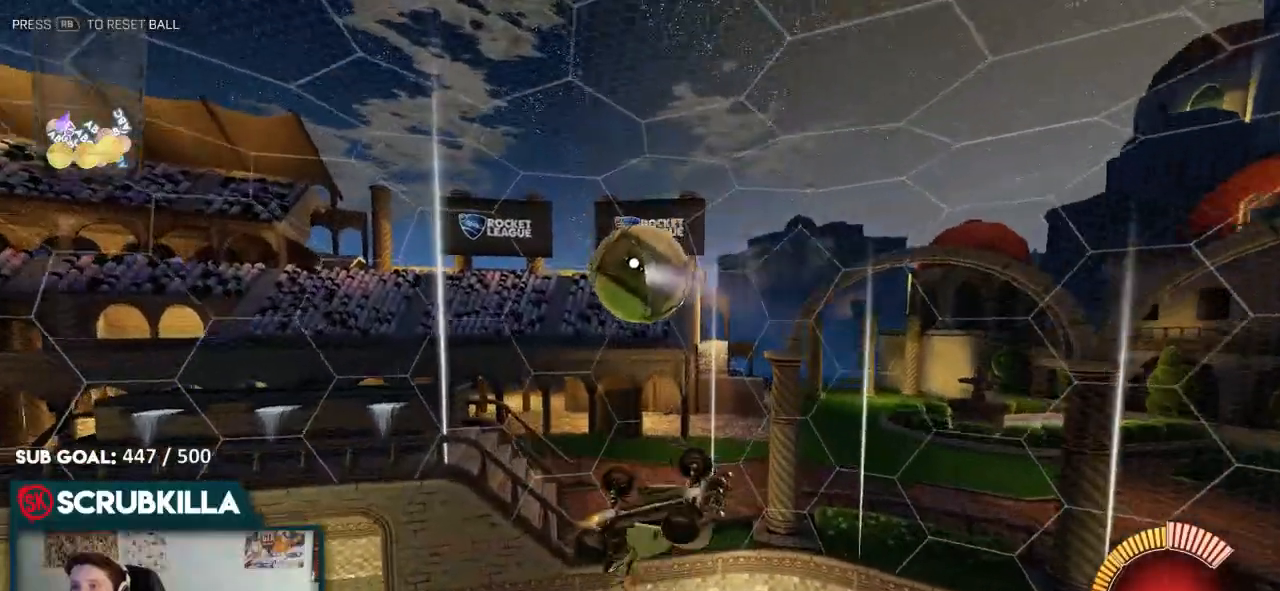
{"dt_ms": 500, "buttons": ["B"], "left_stick": "down", "right_stick": "center", "events": [[283, "X", "up"], [400, "A", "up"], [400, "B", "up"], [500, "B", "down"], [500, "left_stick", "down"]]}
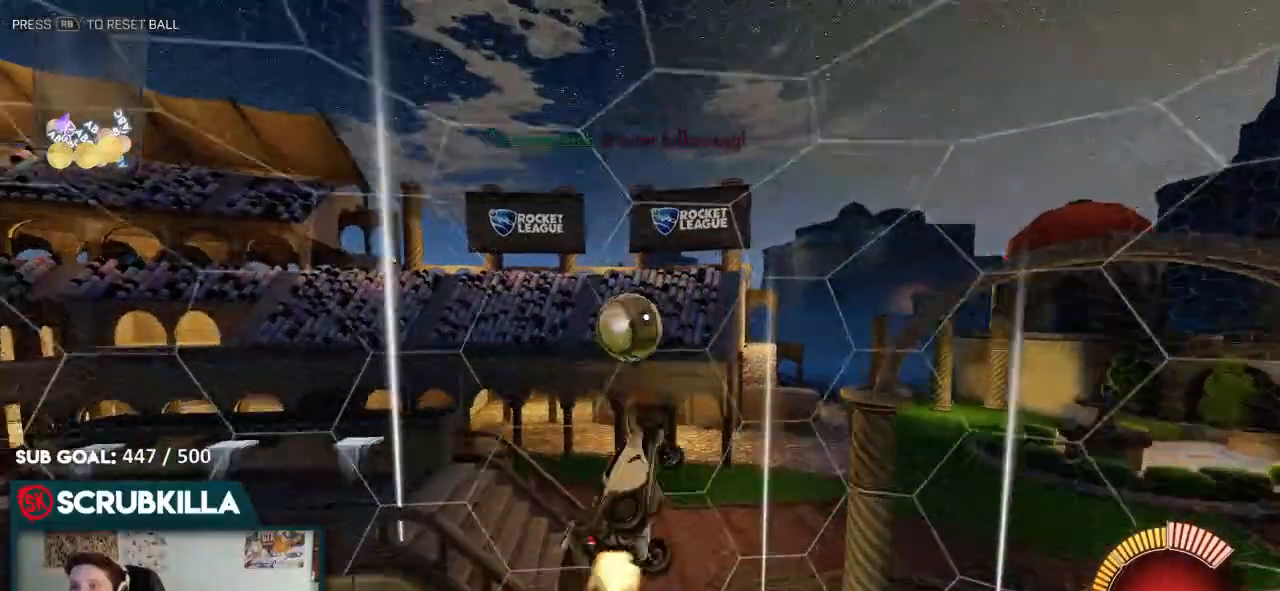
{"dt_ms": 500, "buttons": [], "left_stick": "left", "right_stick": "center", "events": [[117, "B", "up"], [200, "left_stick", "down-left"], [483, "left_stick", "left"]]}
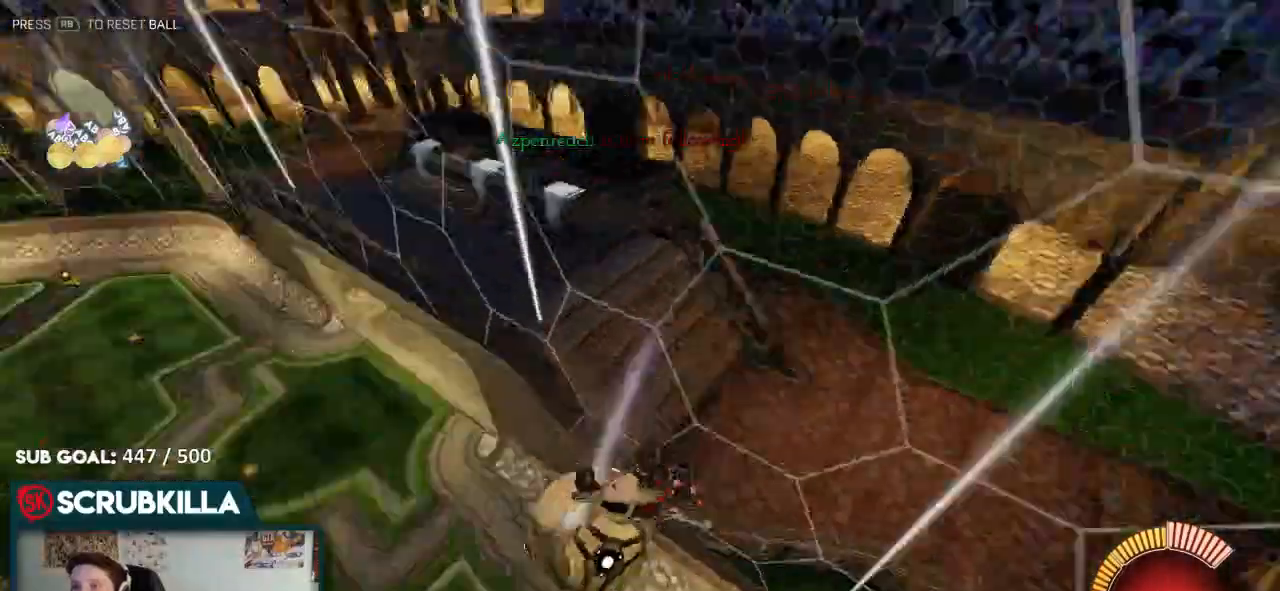
{"dt_ms": 500, "buttons": ["L2", "R2"], "left_stick": "up-right", "right_stick": "center"}
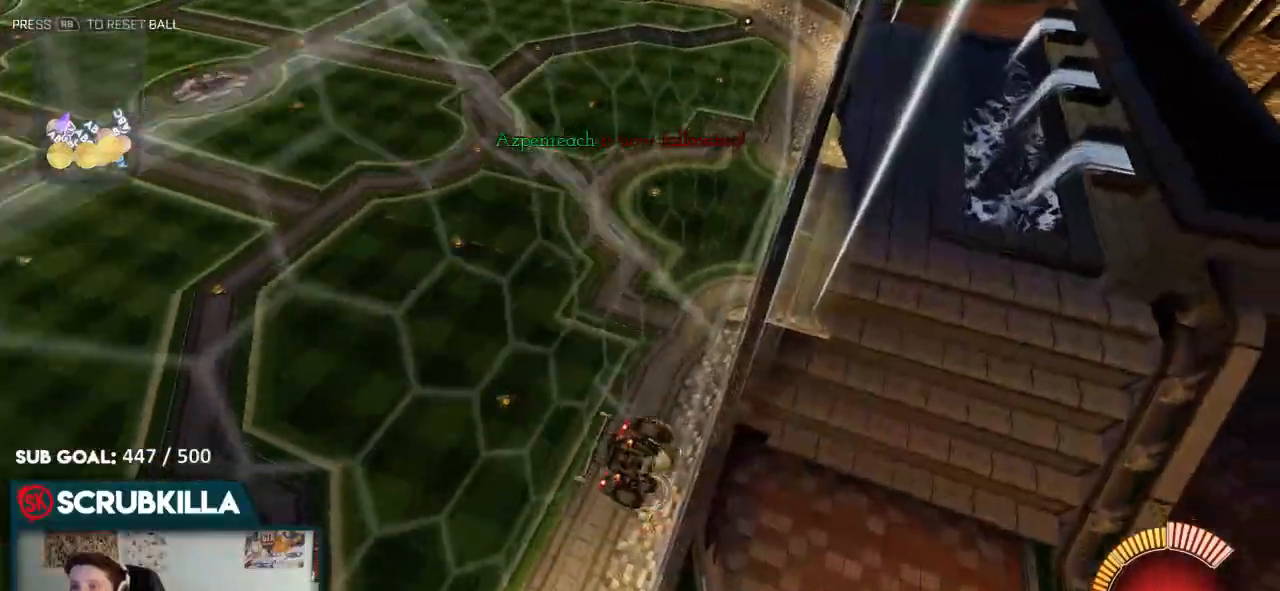
{"dt_ms": 500, "buttons": ["A", "X", "R2"], "left_stick": "down", "right_stick": "center", "events": [[83, "L2", "up"], [367, "left_stick", "down-right"], [433, "A", "down"], [433, "X", "down"], [433, "left_stick", "down"]]}
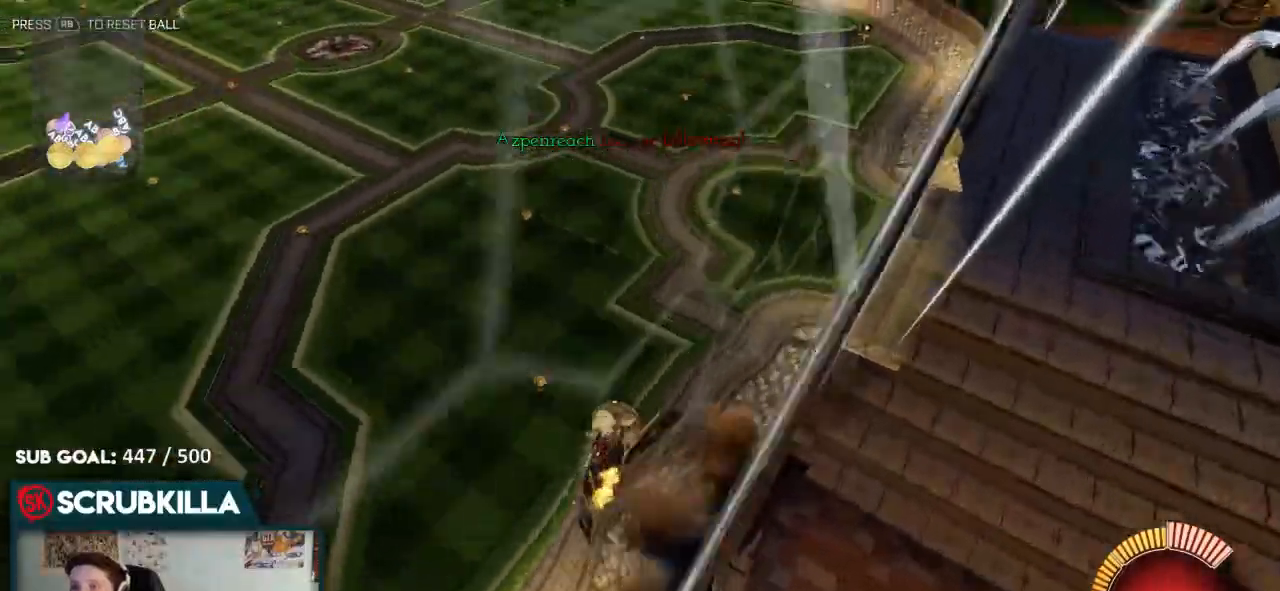
{"dt_ms": 500, "buttons": ["B", "R2"], "left_stick": "center", "right_stick": "center", "events": [[200, "X", "up"], [267, "A", "up"], [267, "B", "down"], [333, "left_stick", "center"]]}
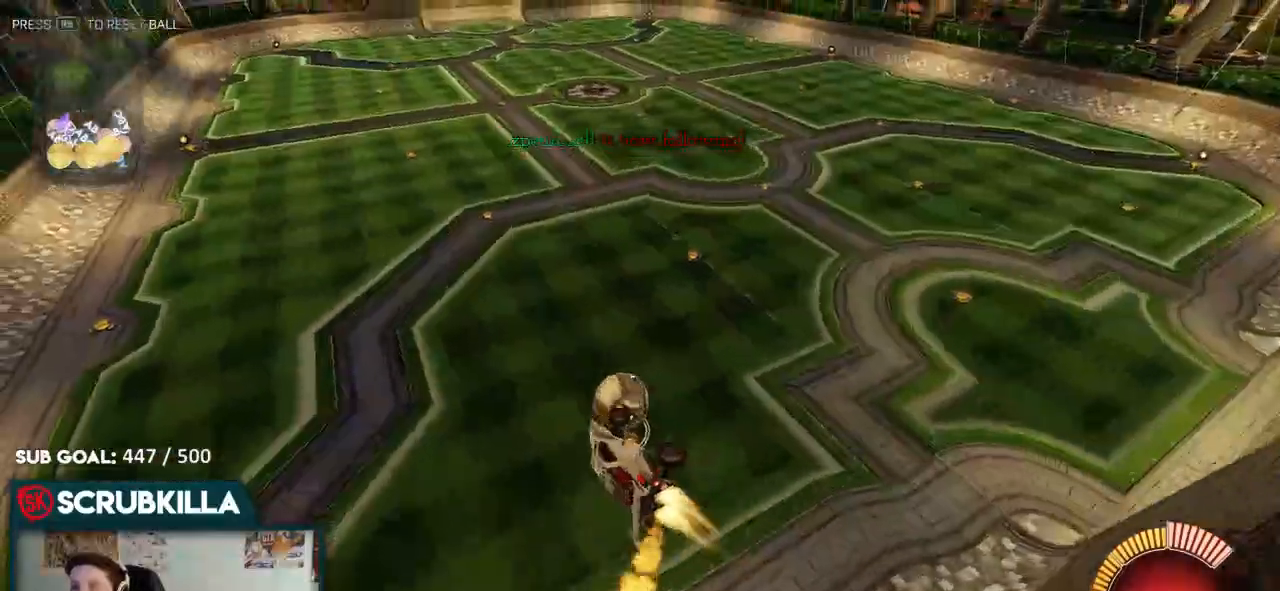
{"dt_ms": 500, "buttons": ["B", "R2"], "left_stick": "center", "right_stick": "center", "events": [[17, "left_stick", "up-right"], [250, "X", "down"], [250, "left_stick", "right"], [500, "X", "up"], [500, "left_stick", "center"]]}
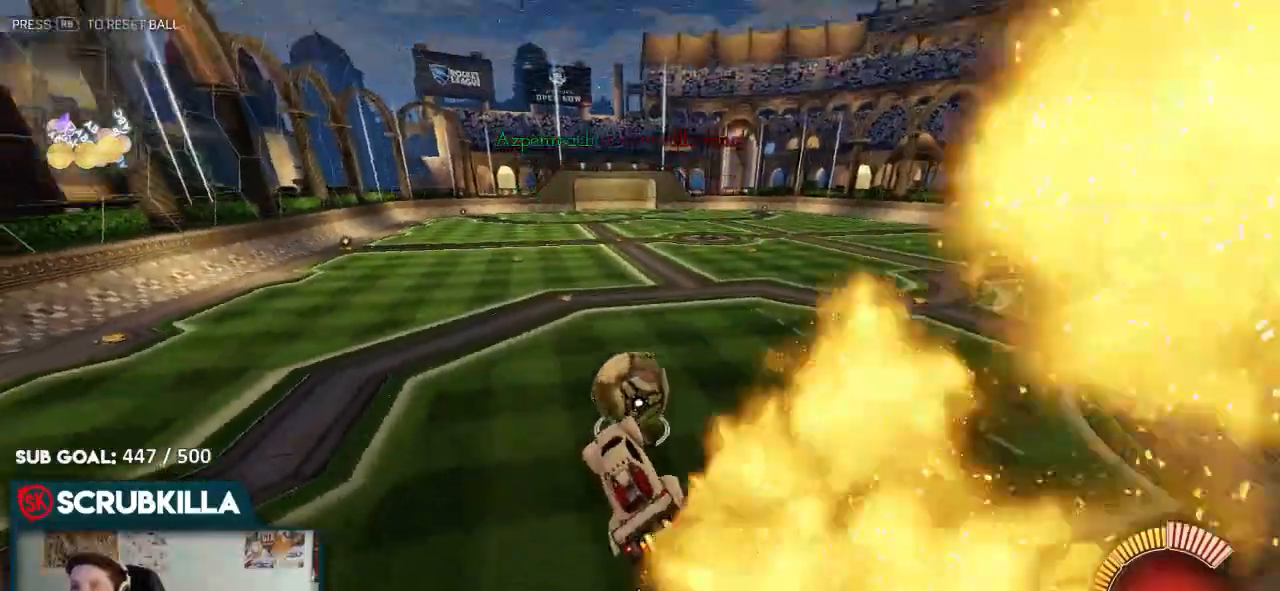
{"dt_ms": 500, "buttons": ["R2"], "left_stick": "right", "right_stick": "center", "events": [[200, "R2", "up"], [200, "left_stick", "left"], [400, "R2", "down"], [400, "left_stick", "center"], [500, "B", "up"], [500, "left_stick", "right"]]}
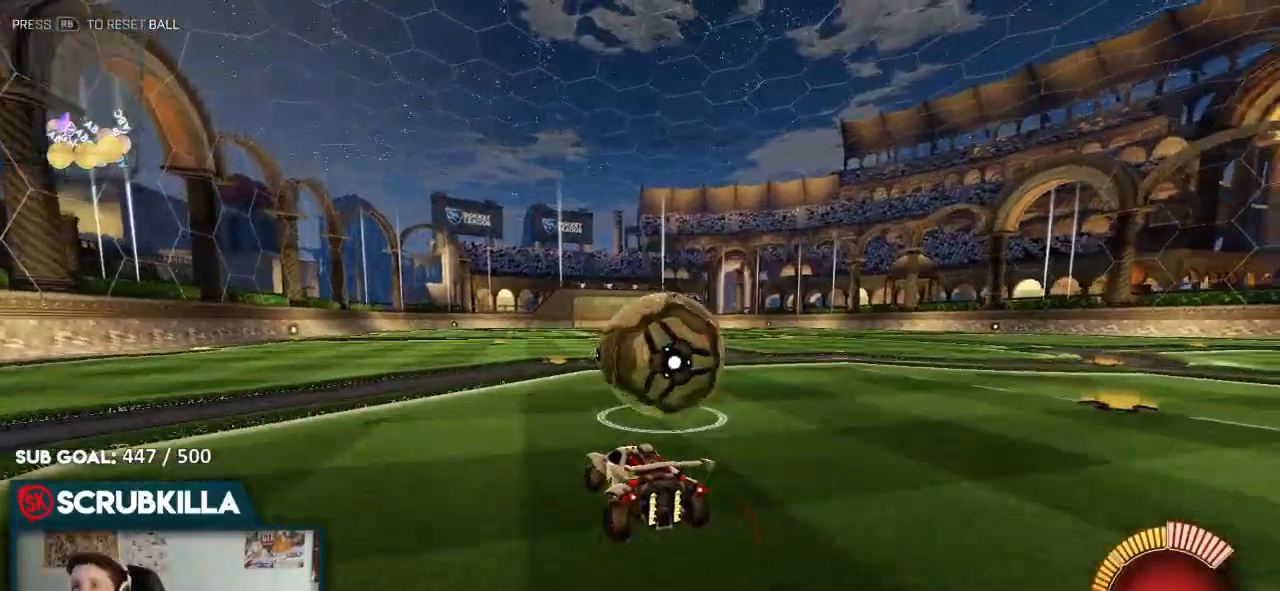
{"dt_ms": 500, "buttons": ["B", "R2"], "left_stick": "center", "right_stick": "center", "events": [[300, "B", "down"], [300, "left_stick", "center"]]}
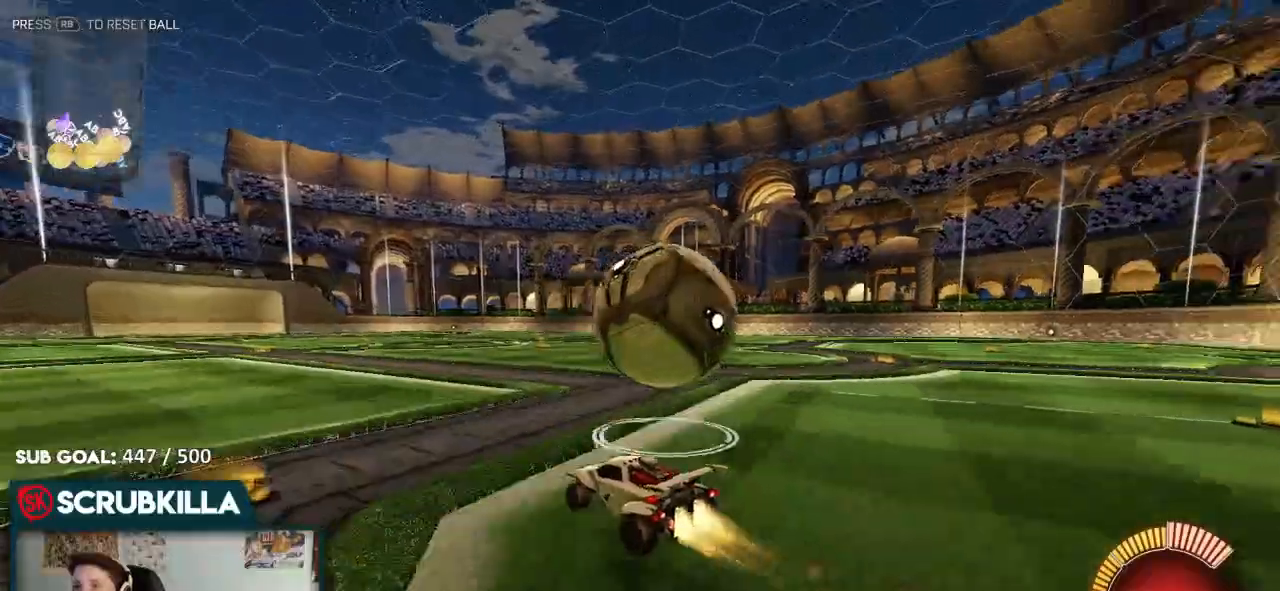
{"dt_ms": 1000, "buttons": ["A", "X", "R2"], "left_stick": "up-right", "right_stick": "center"}
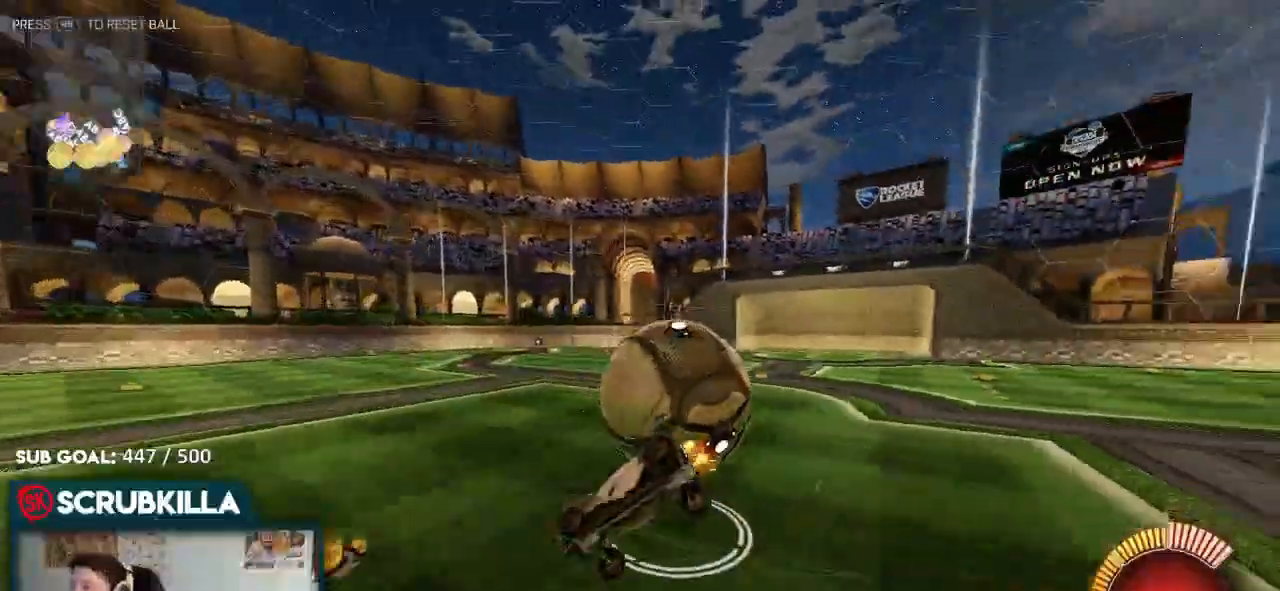
{"dt_ms": 500, "buttons": ["R2"], "left_stick": "right", "right_stick": "center", "events": [[67, "A", "up"], [133, "X", "up"], [433, "left_stick", "right"]]}
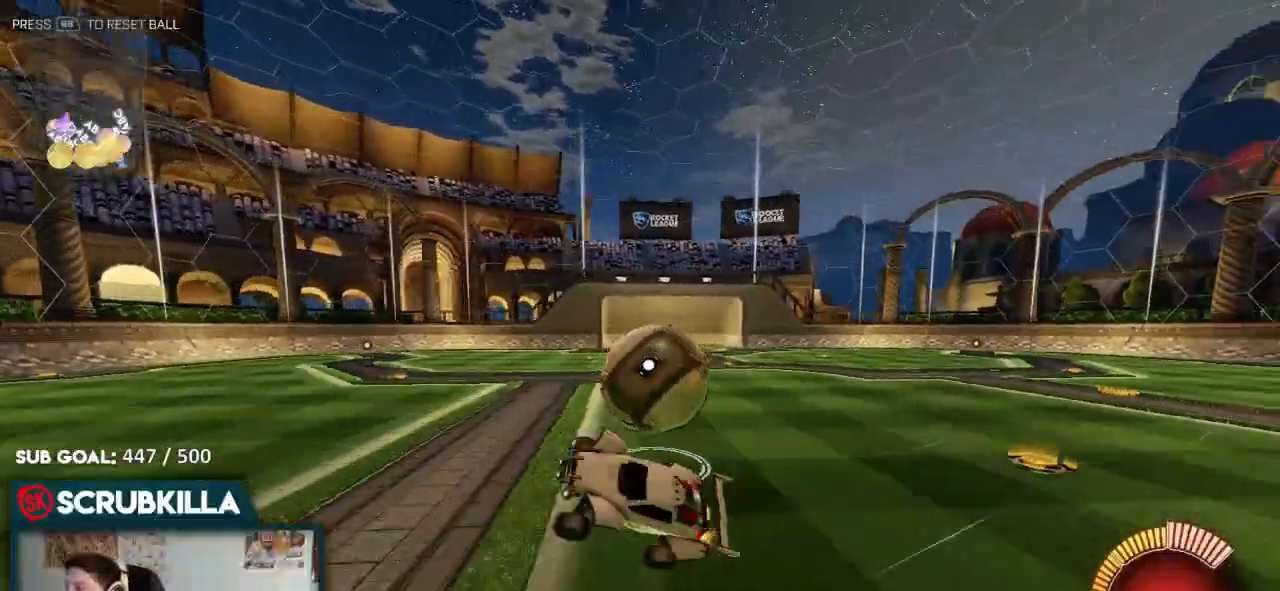
{"dt_ms": 500, "buttons": ["R2"], "left_stick": "center", "right_stick": "center", "events": [[33, "R2", "up"], [133, "left_stick", "down"], [400, "left_stick", "center"], [467, "R2", "down"]]}